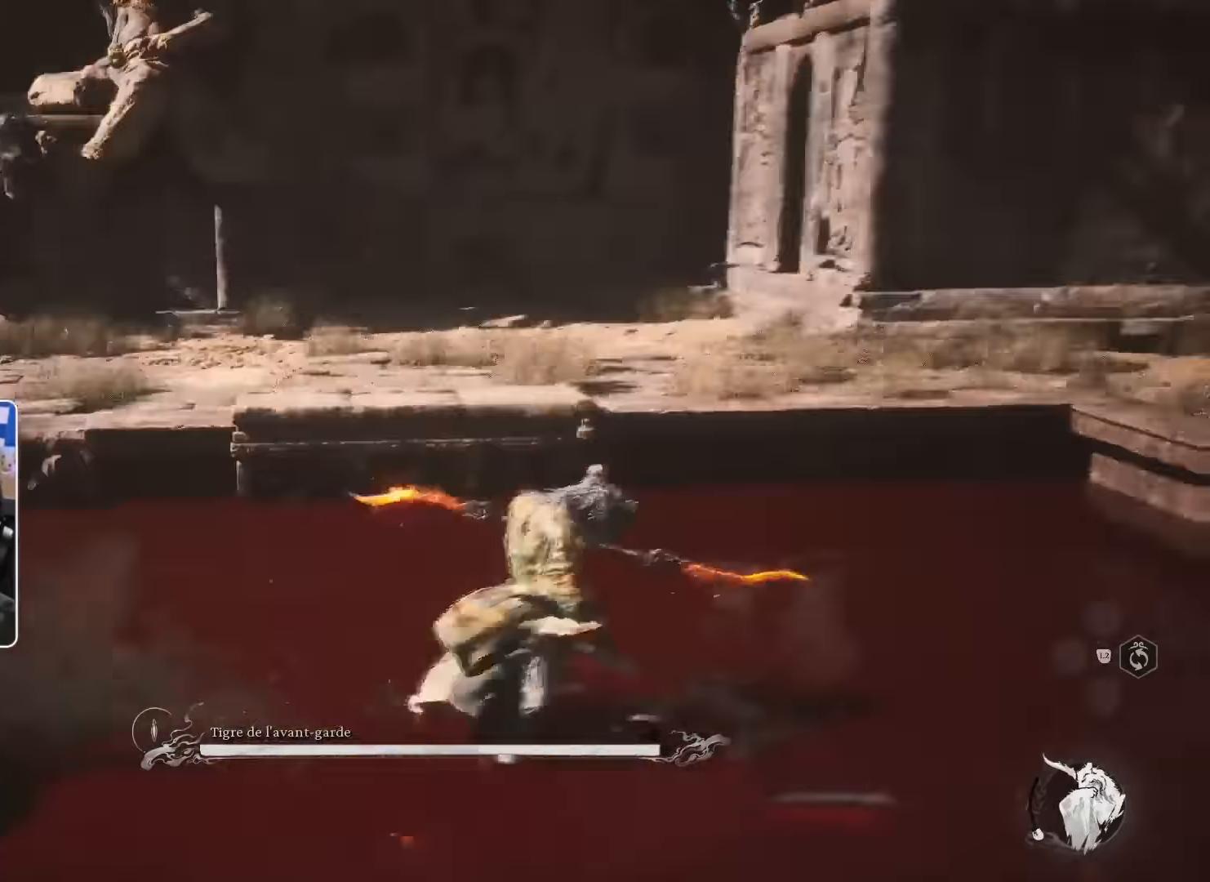
Gameplay with a controller (PlayStation layout); each line is a JSON object with the inputs held at the frame after it (dt_ms = milliseconds from this image to that frame). "events" lists button and stick changes between this image and that frame as [ms after this image, input, new state], when the widget could be followed in between. Not read: HOME L3 R1 R2.
{"dt_ms": 500, "buttons": [], "left_stick": "up-left", "right_stick": "center", "events": [[50, "R3", "down"], [184, "right_stick", "center"], [217, "R3", "up"], [300, "right_stick", "left"], [467, "right_stick", "center"]]}
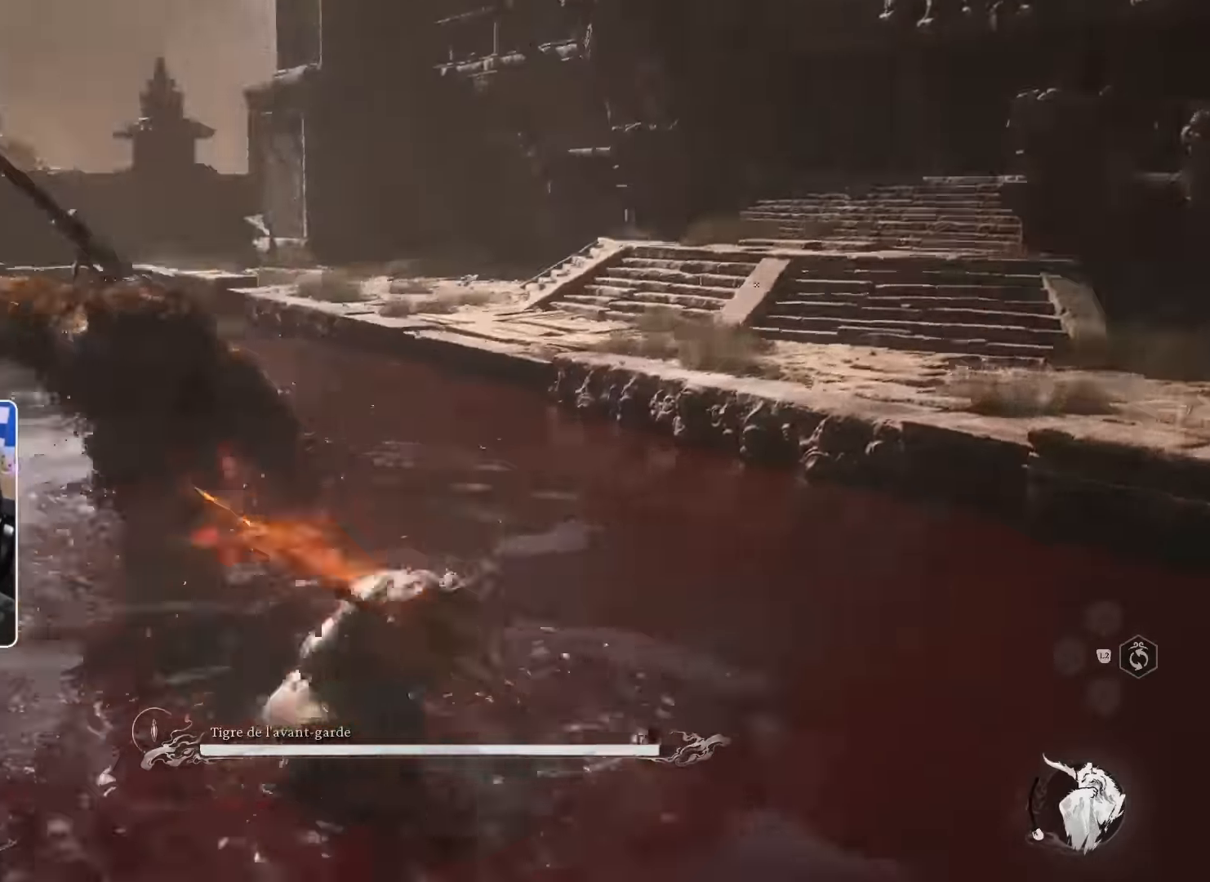
{"dt_ms": 500, "buttons": [], "left_stick": "up", "right_stick": "center"}
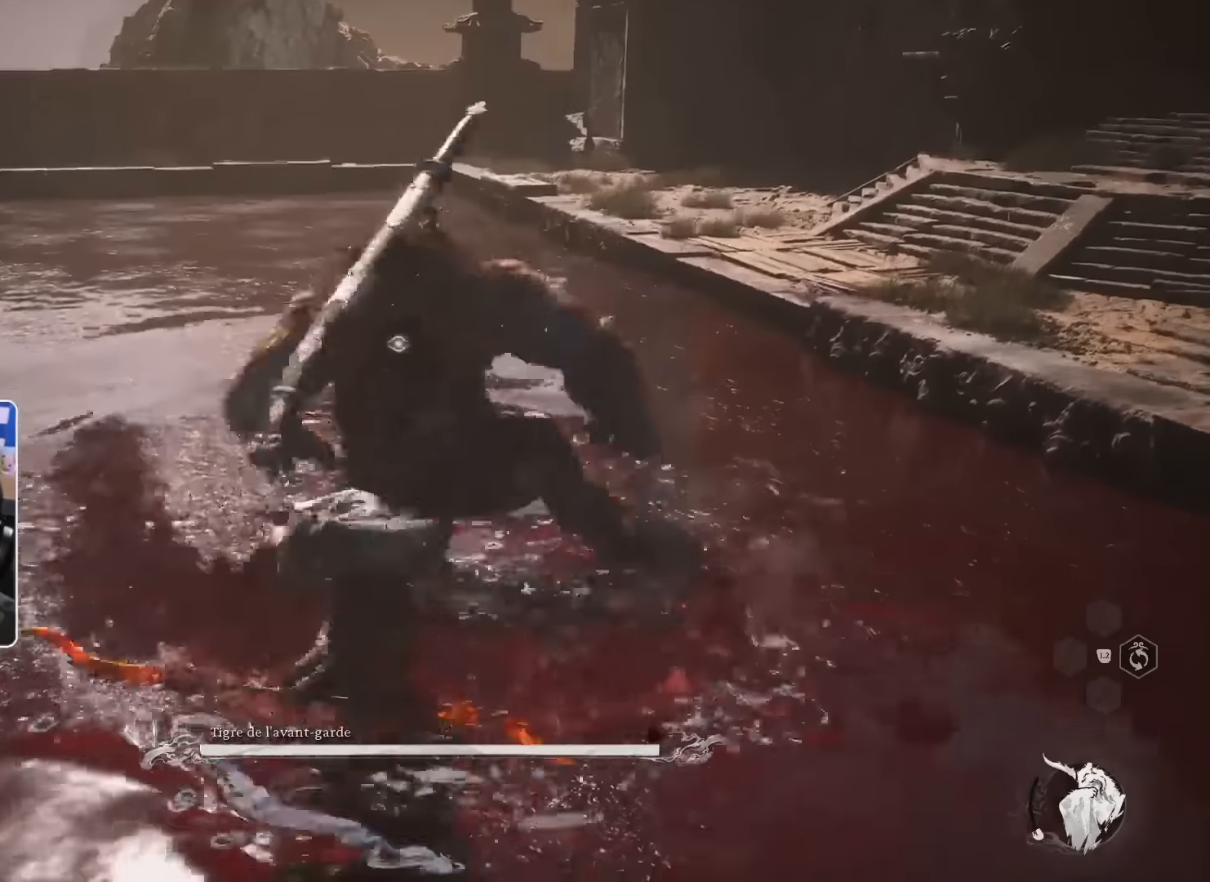
{"dt_ms": 500, "buttons": [], "left_stick": "up", "right_stick": "center"}
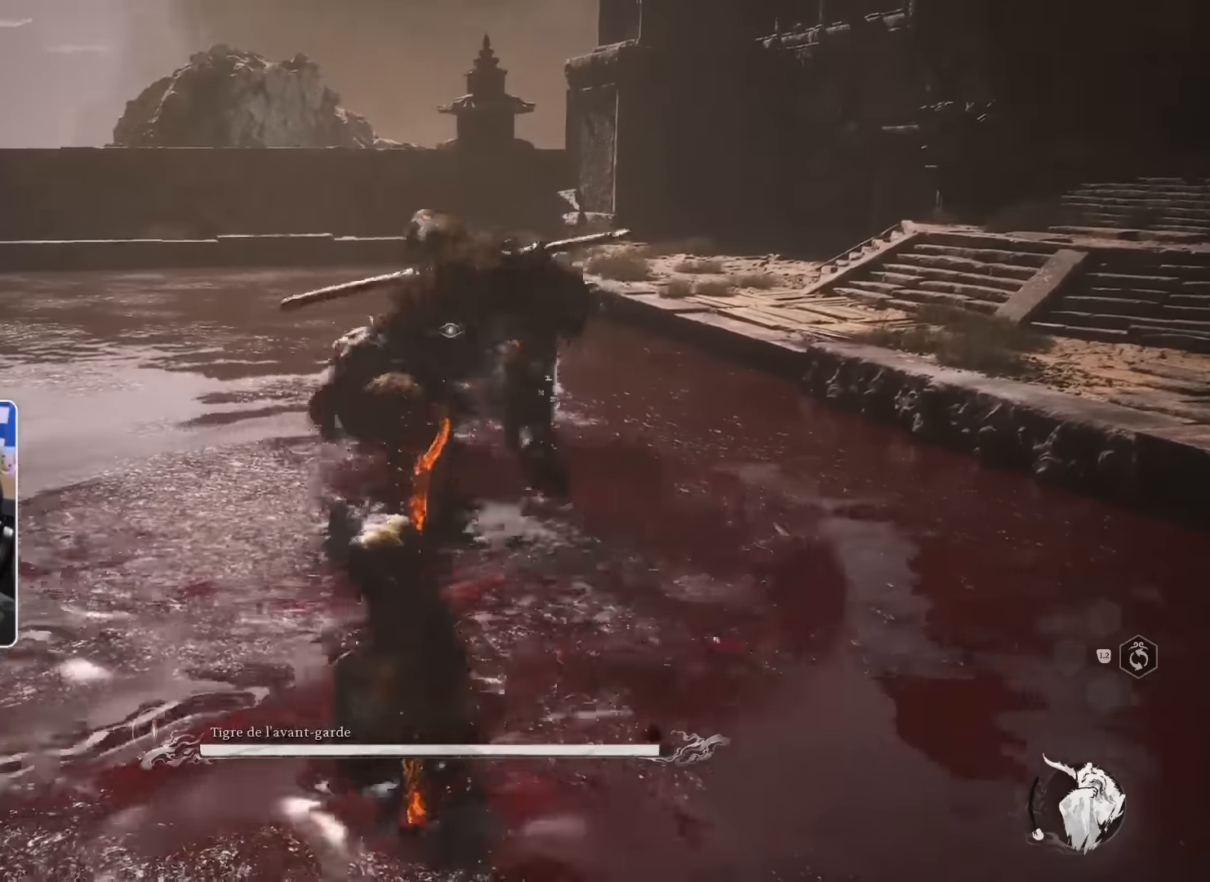
{"dt_ms": 500, "buttons": [], "left_stick": "up-left", "right_stick": "center", "events": [[250, "left_stick", "up-left"]]}
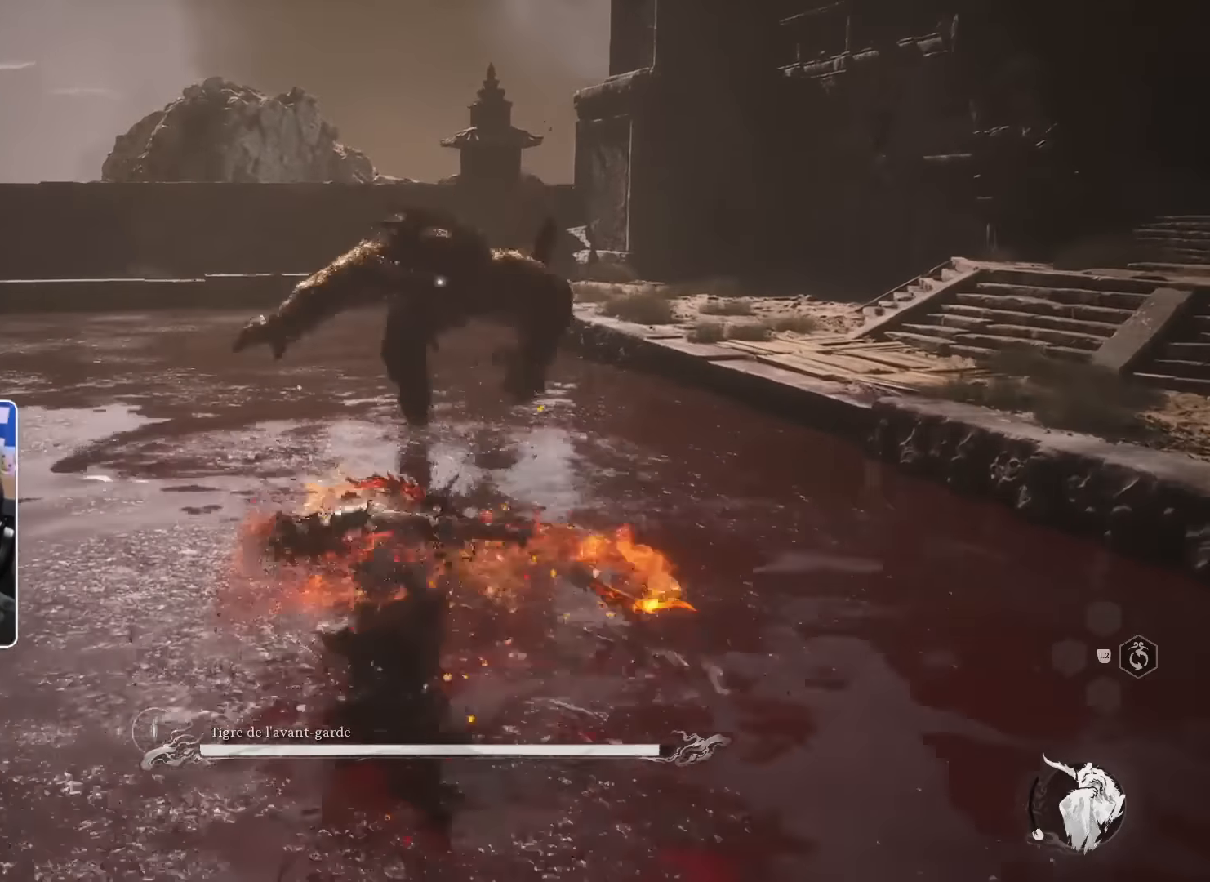
{"dt_ms": 500, "buttons": [], "left_stick": "up-left", "right_stick": "center", "events": []}
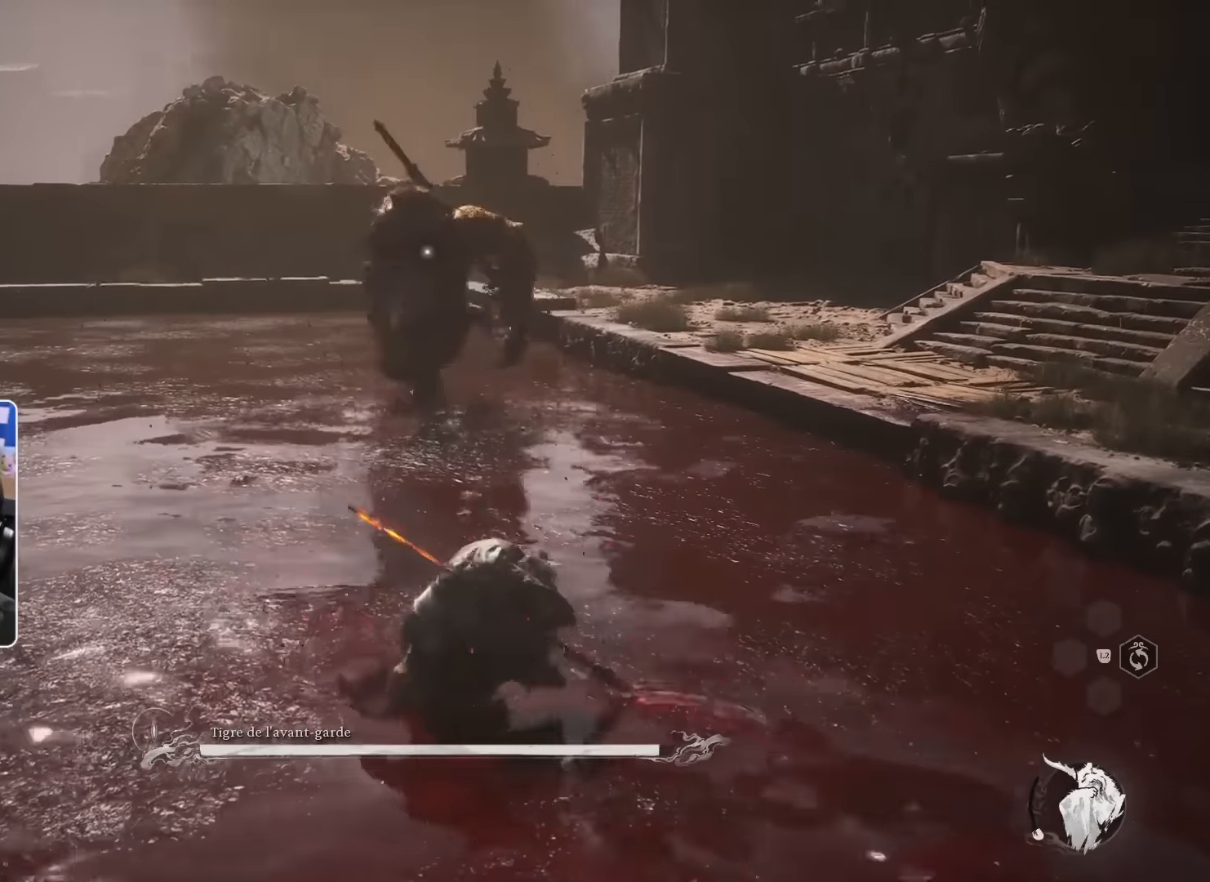
{"dt_ms": 500, "buttons": [], "left_stick": "up", "right_stick": "center", "events": [[466, "left_stick", "up"]]}
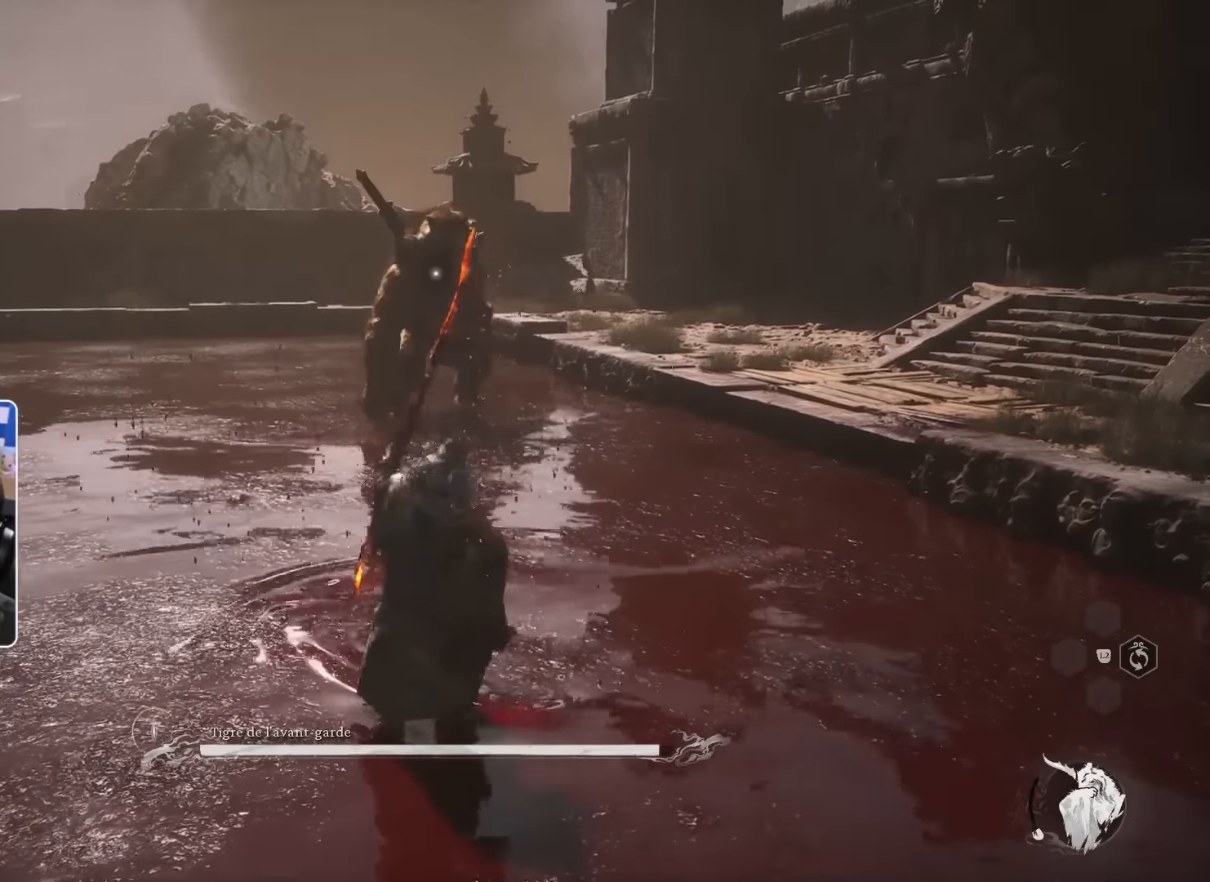
{"dt_ms": 500, "buttons": [], "left_stick": "up", "right_stick": "center", "events": []}
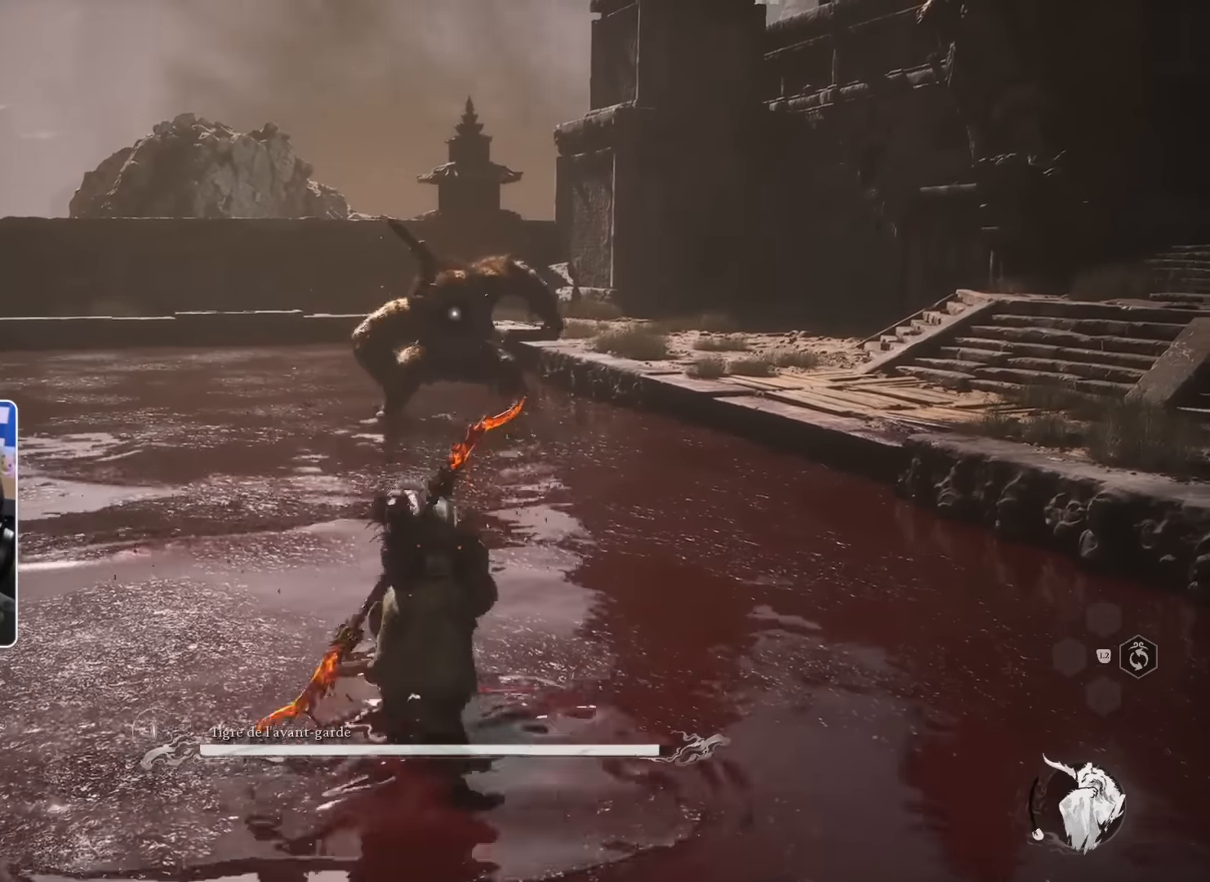
{"dt_ms": 500, "buttons": [], "left_stick": "up-right", "right_stick": "center", "events": [[483, "left_stick", "up-right"]]}
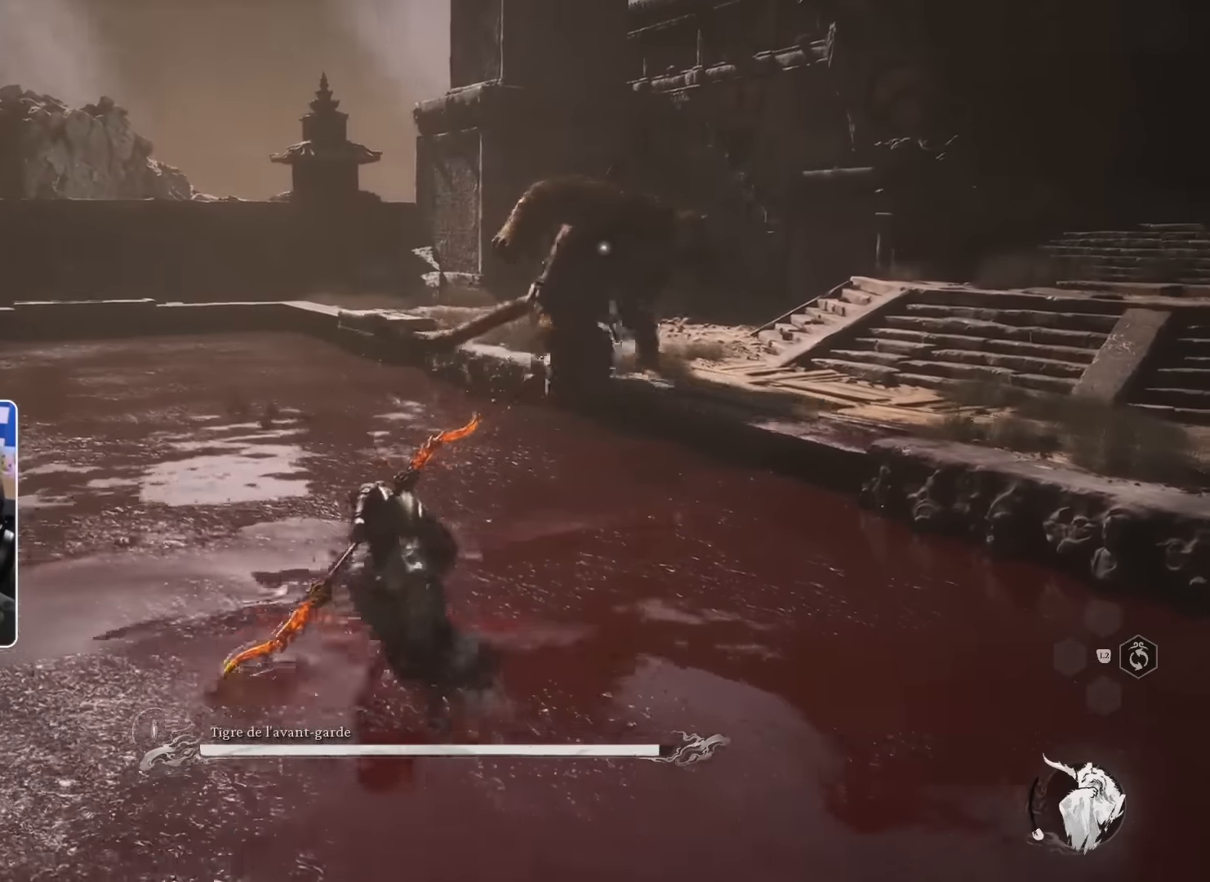
{"dt_ms": 500, "buttons": [], "left_stick": "up-right", "right_stick": "center", "events": []}
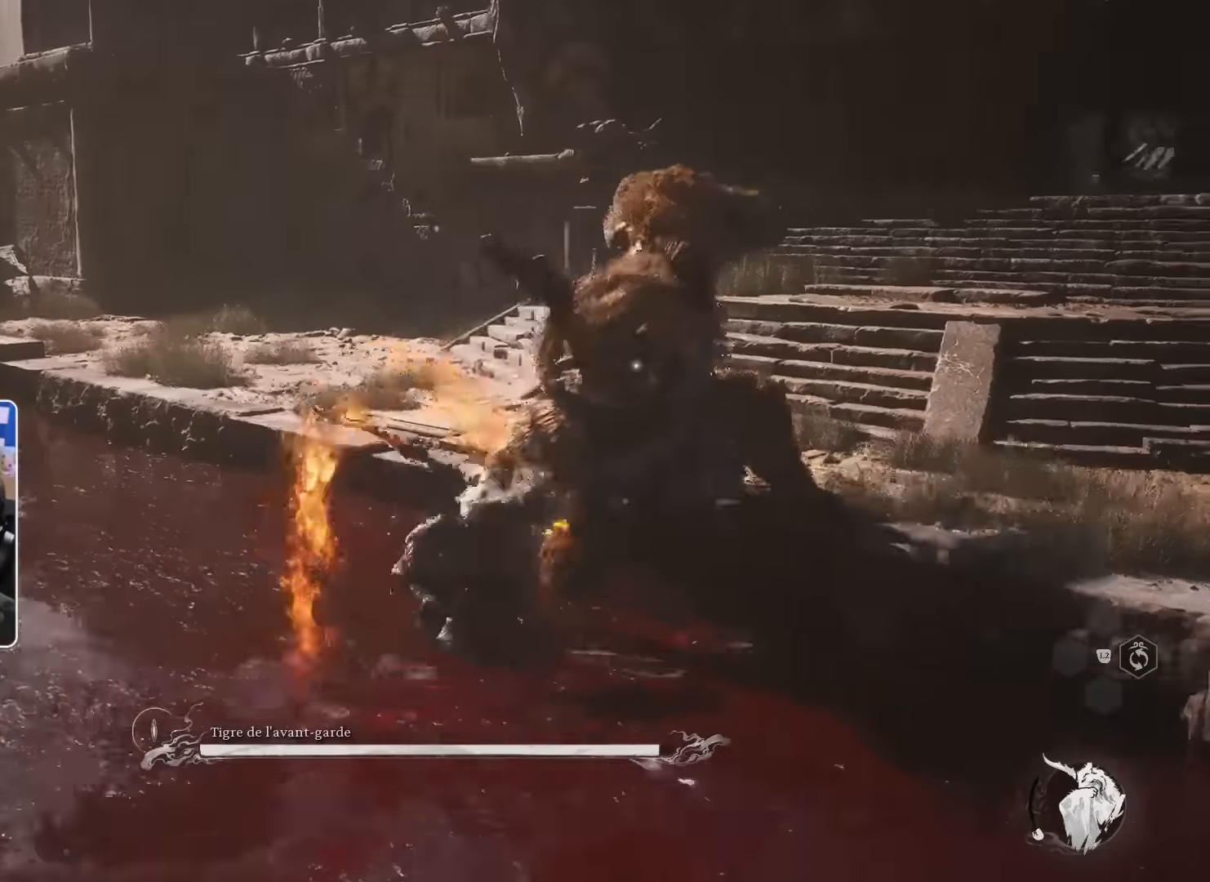
{"dt_ms": 500, "buttons": [], "left_stick": "right", "right_stick": "center", "events": [[400, "left_stick", "right"]]}
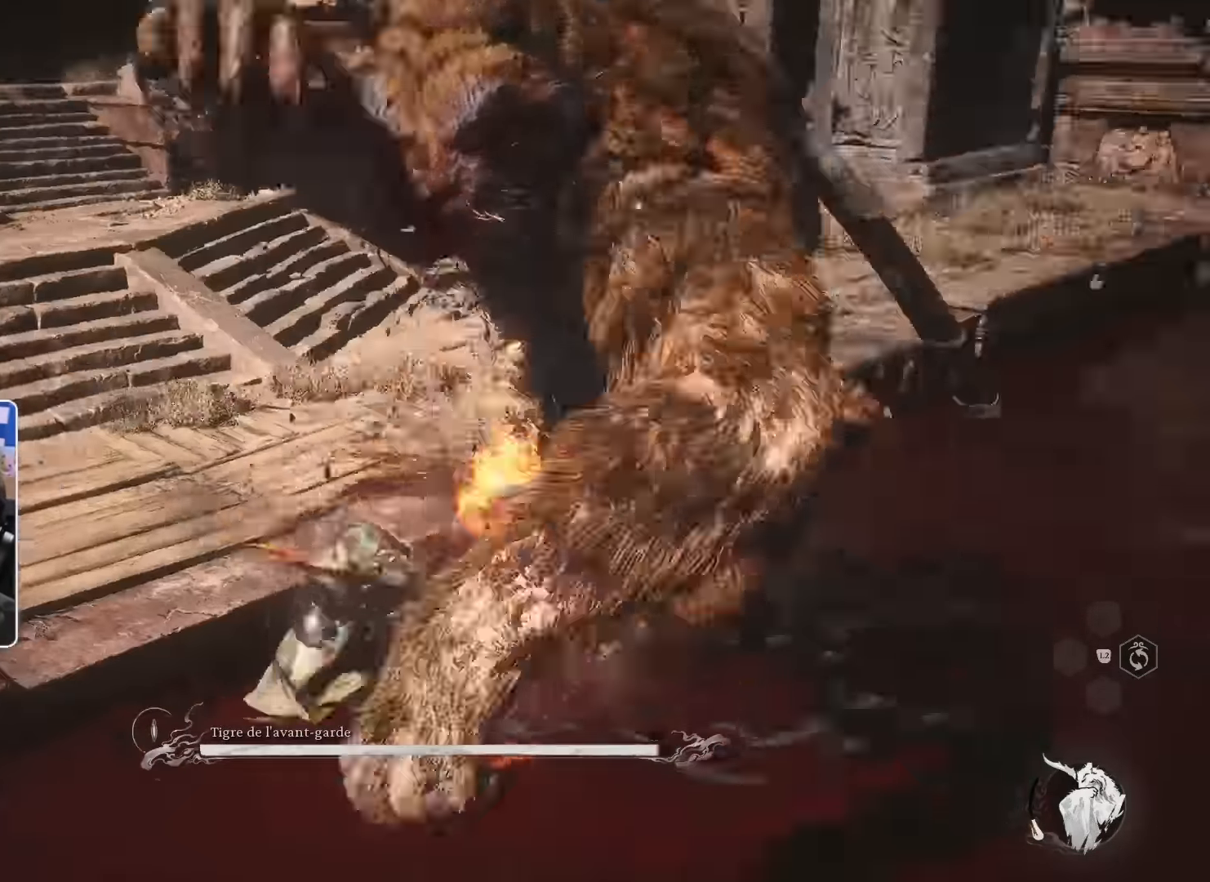
{"dt_ms": 500, "buttons": [], "left_stick": "up-right", "right_stick": "center"}
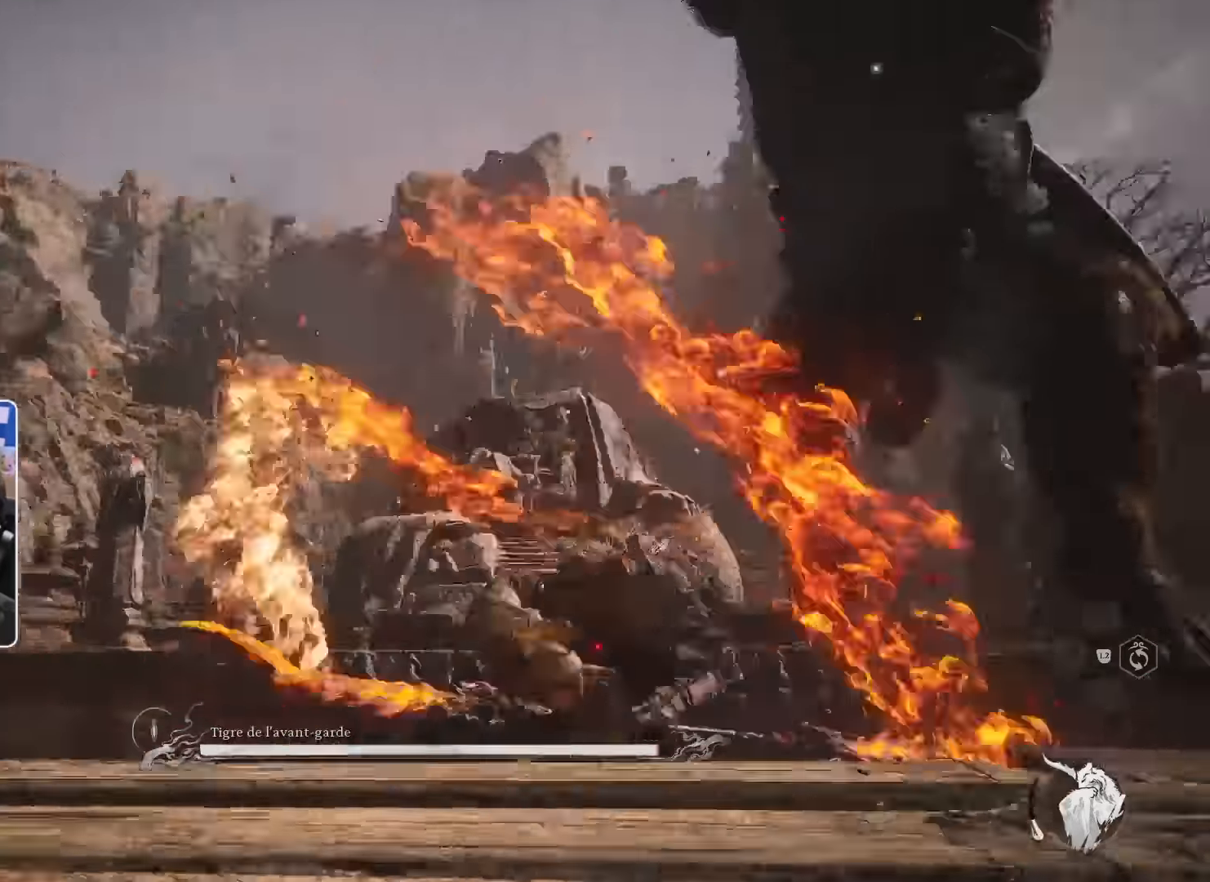
{"dt_ms": 500, "buttons": [], "left_stick": "up-right", "right_stick": "right", "events": [[83, "right_stick", "right"], [250, "right_stick", "center"], [500, "right_stick", "right"]]}
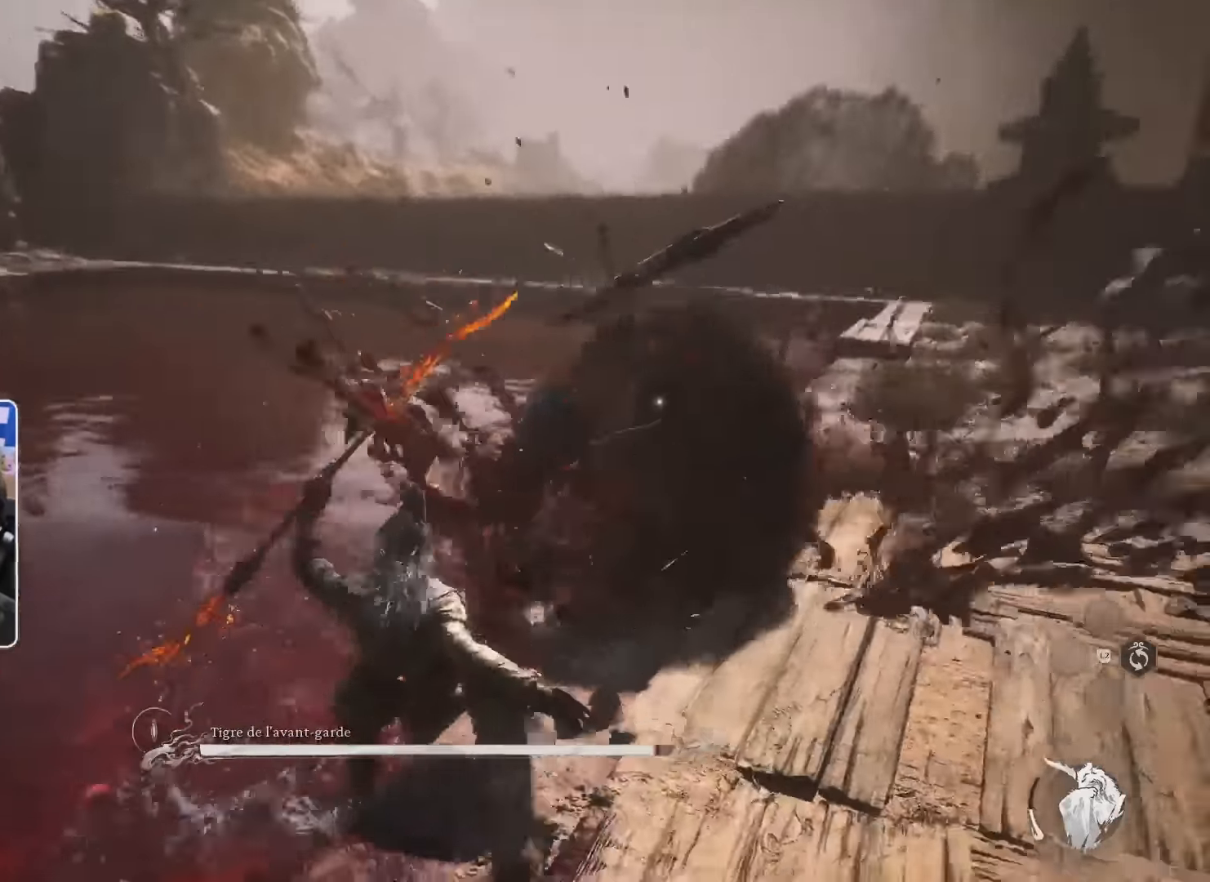
{"dt_ms": 500, "buttons": [], "left_stick": "up", "right_stick": "center", "events": [[166, "left_stick", "up"], [166, "right_stick", "center"]]}
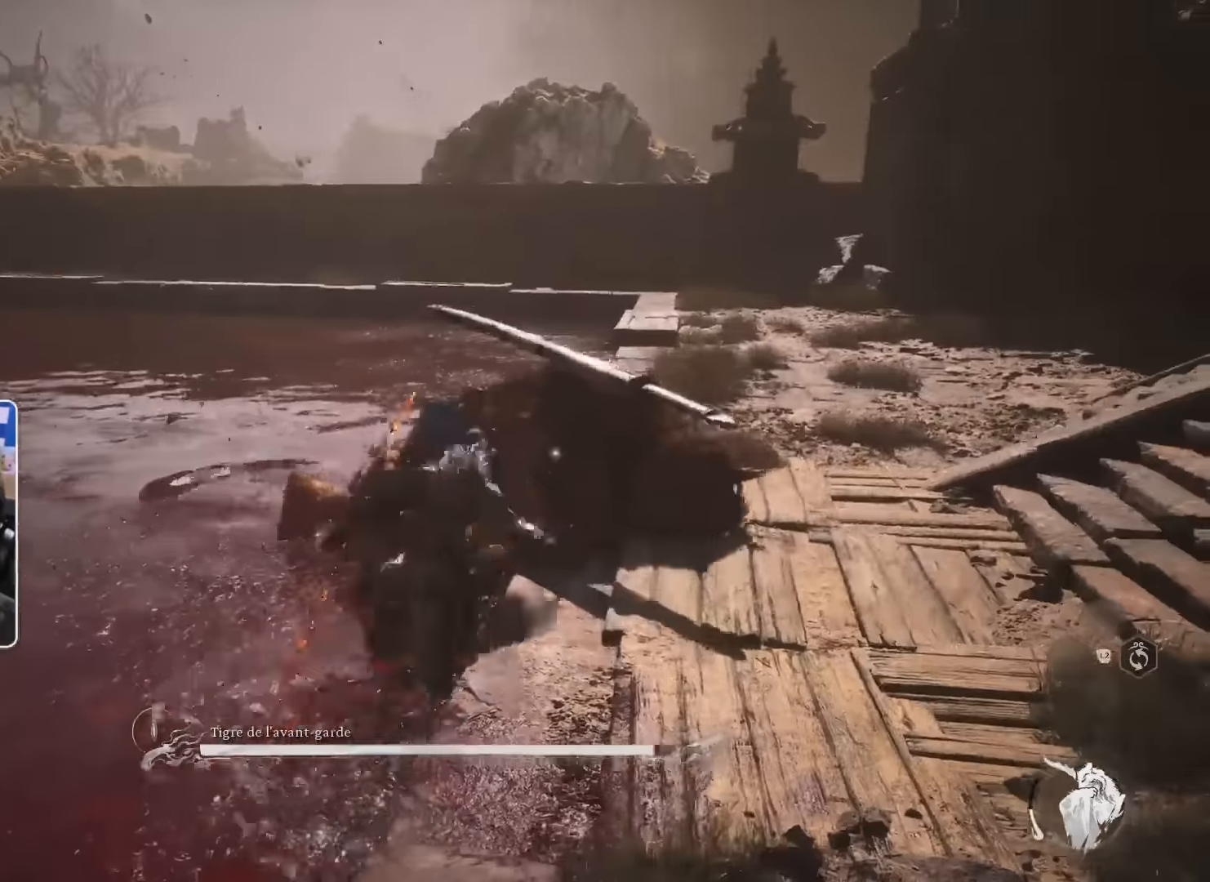
{"dt_ms": 500, "buttons": [], "left_stick": "up", "right_stick": "center", "events": []}
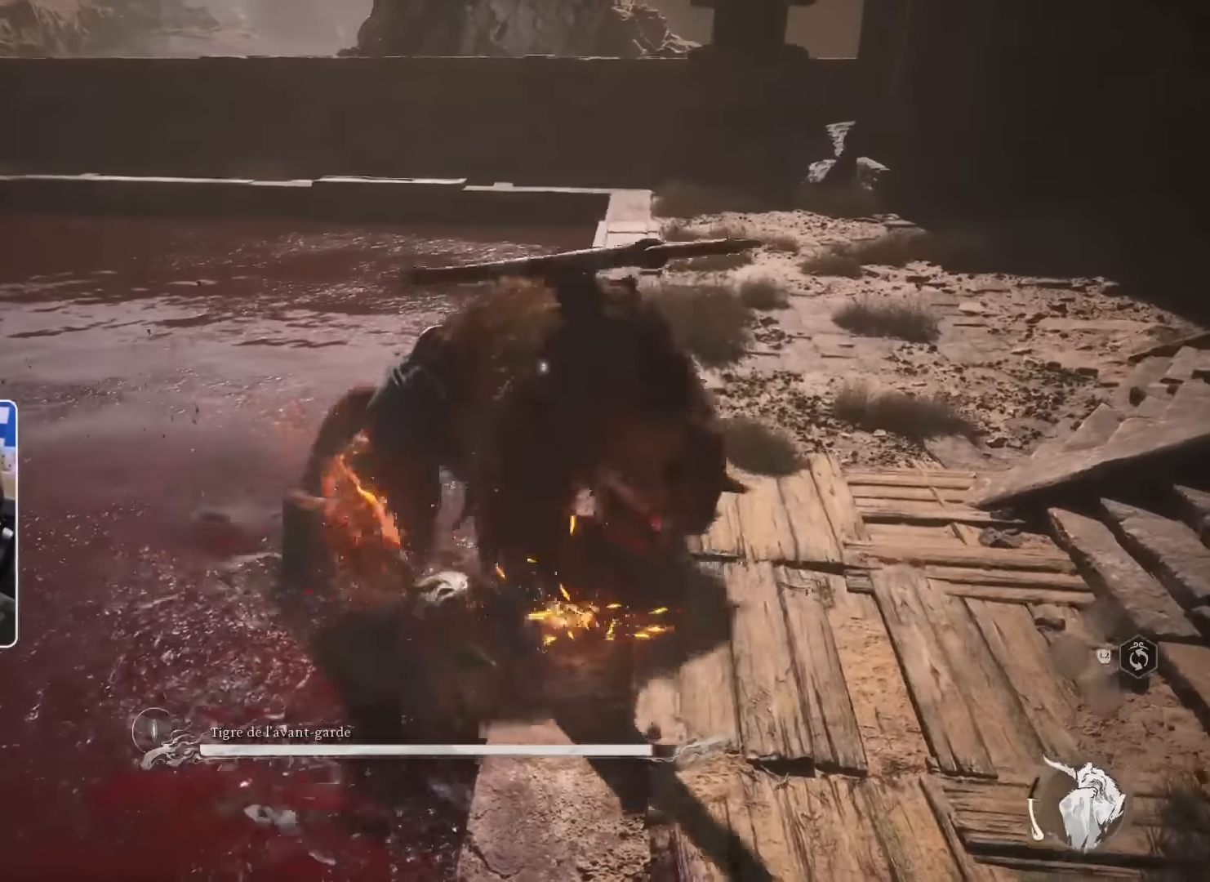
{"dt_ms": 500, "buttons": [], "left_stick": "up", "right_stick": "center", "events": []}
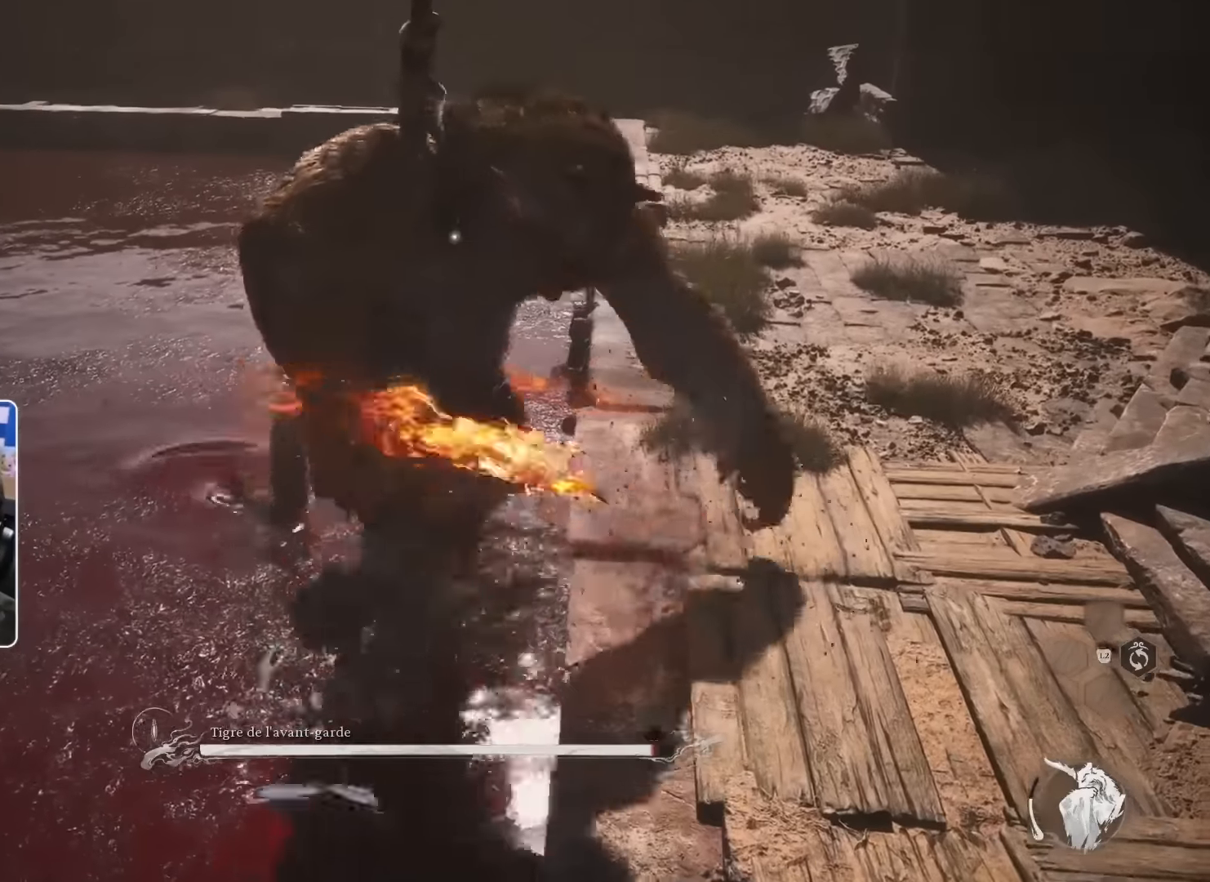
{"dt_ms": 500, "buttons": [], "left_stick": "up", "right_stick": "center", "events": []}
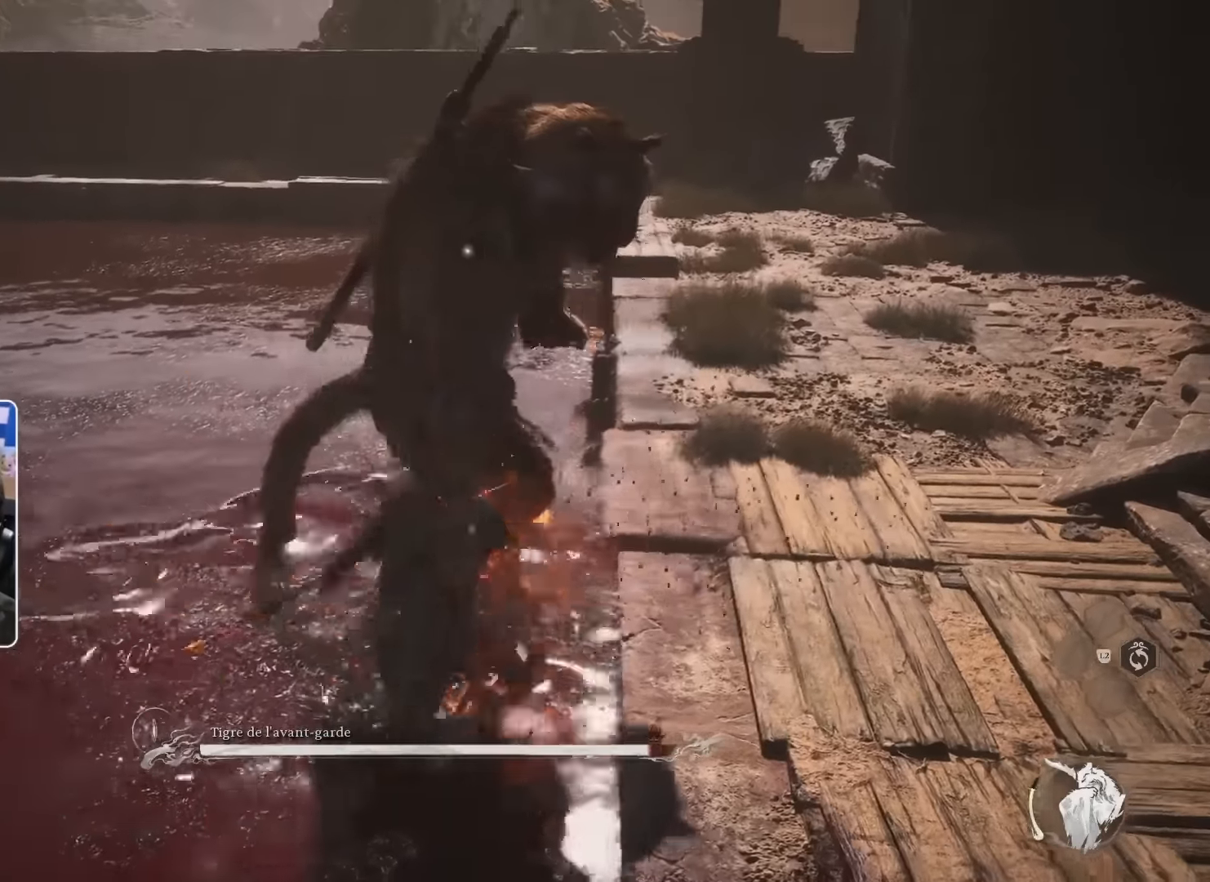
{"dt_ms": 500, "buttons": [], "left_stick": "up", "right_stick": "center", "events": []}
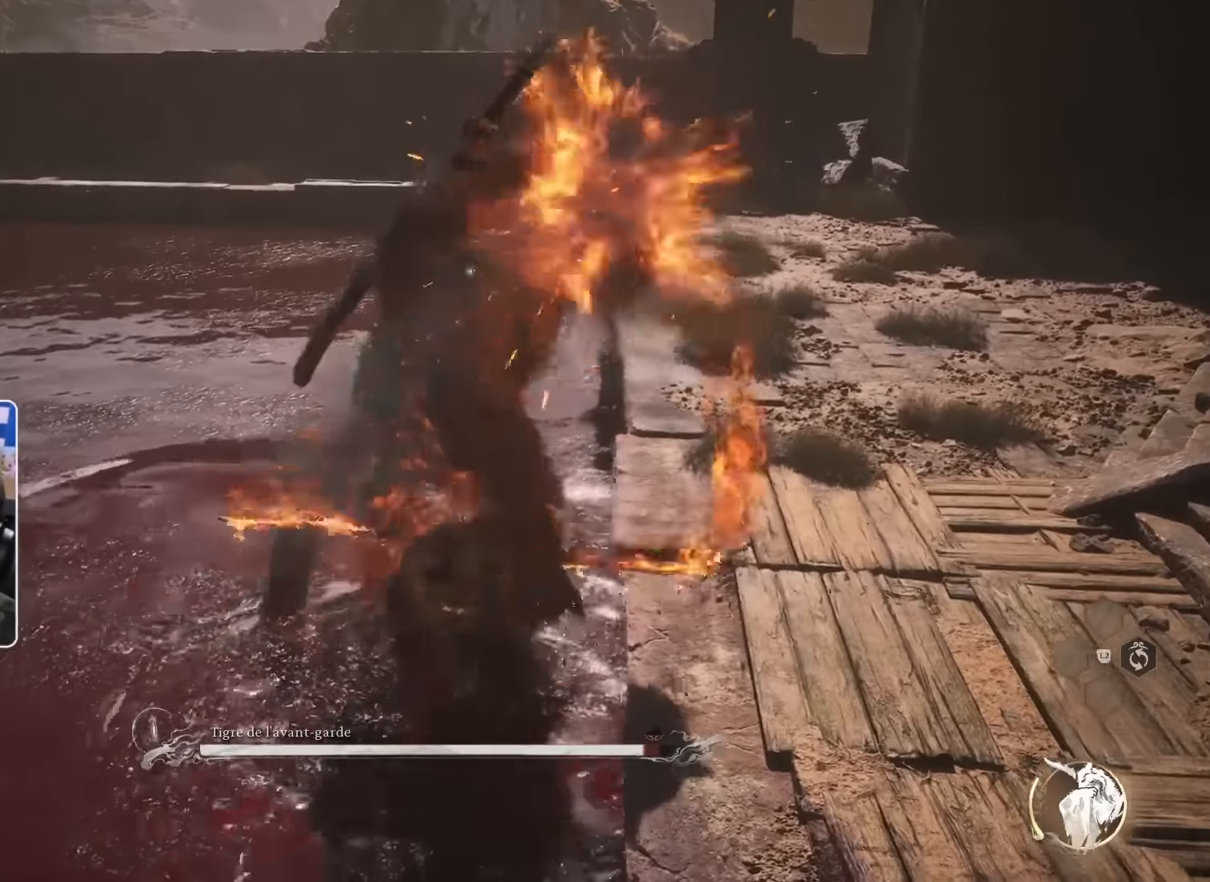
{"dt_ms": 1000, "buttons": ["CIRCLE"], "left_stick": "up-right", "right_stick": "center"}
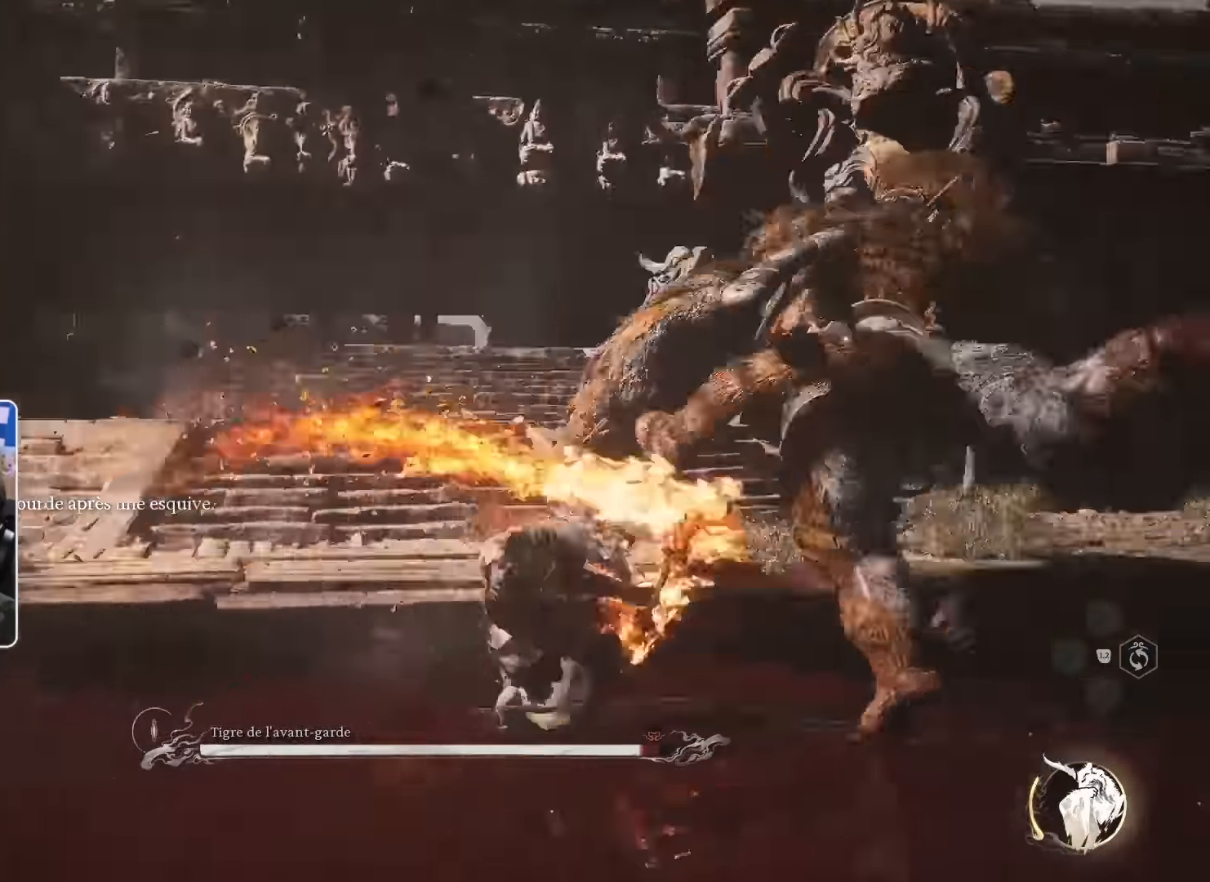
{"dt_ms": 500, "buttons": [], "left_stick": "up", "right_stick": "center", "events": [[33, "CIRCLE", "up"], [100, "right_stick", "down-right"], [200, "left_stick", "up"], [266, "right_stick", "center"]]}
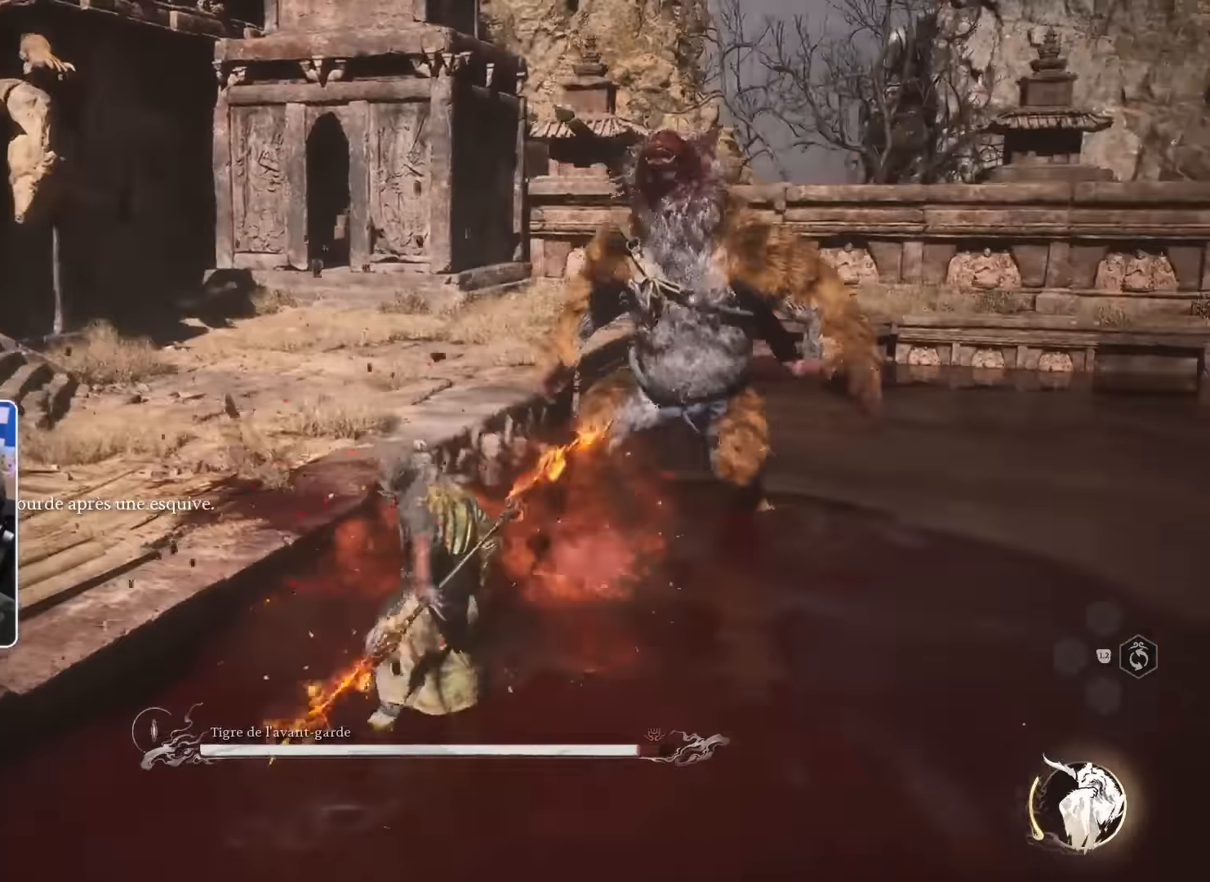
{"dt_ms": 500, "buttons": [], "left_stick": "up", "right_stick": "center", "events": [[100, "left_stick", "up-right"], [166, "CIRCLE", "down"], [266, "left_stick", "up"], [283, "CIRCLE", "up"]]}
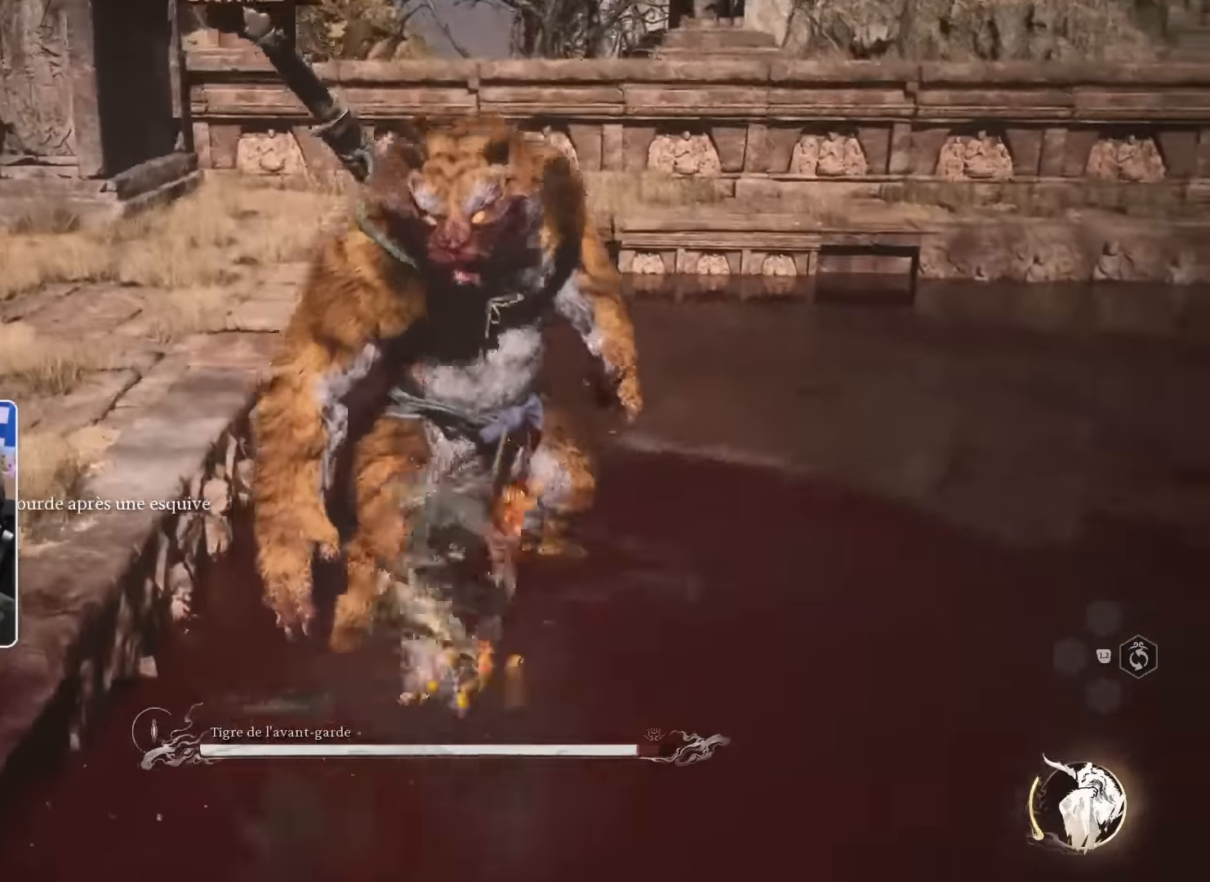
{"dt_ms": 500, "buttons": [], "left_stick": "up", "right_stick": "center", "events": [[200, "CIRCLE", "down"], [416, "CIRCLE", "up"]]}
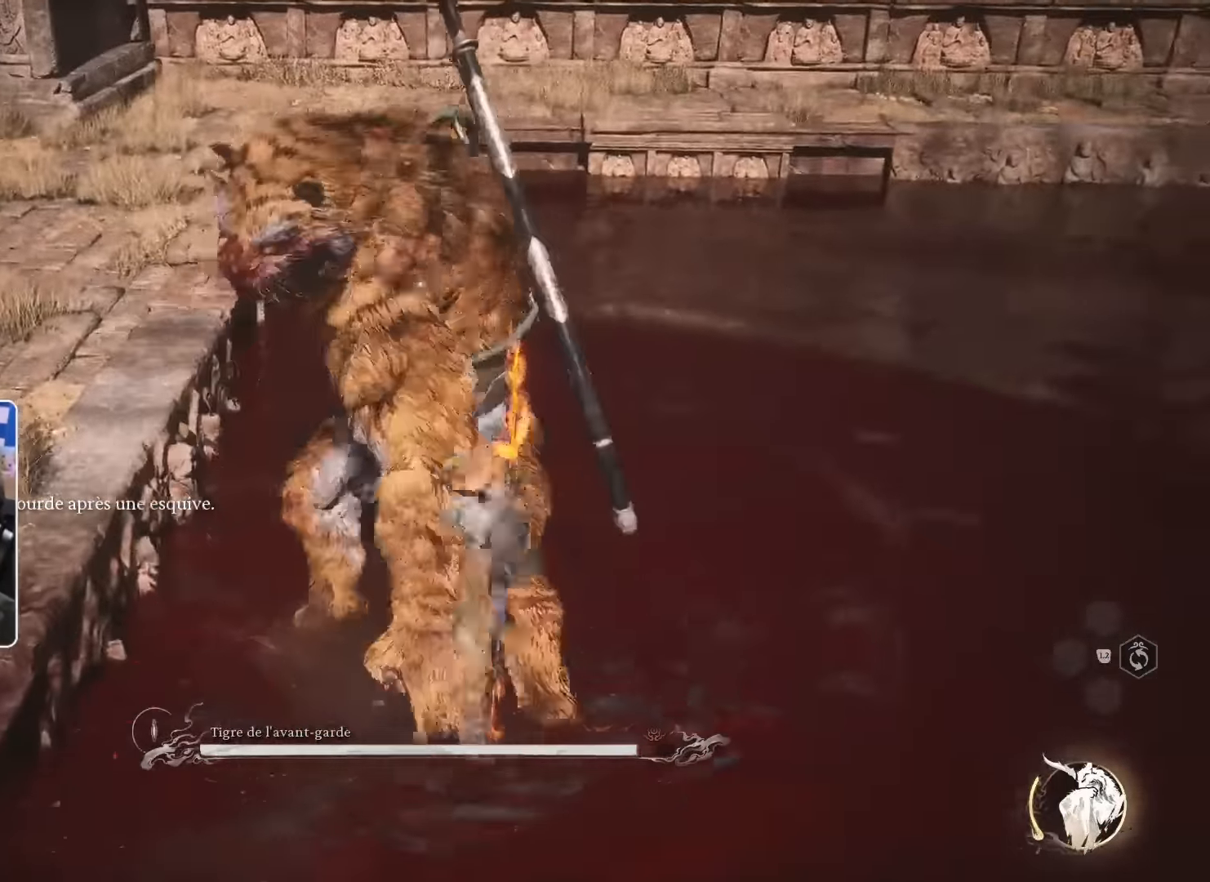
{"dt_ms": 500, "buttons": [], "left_stick": "up", "right_stick": "center", "events": []}
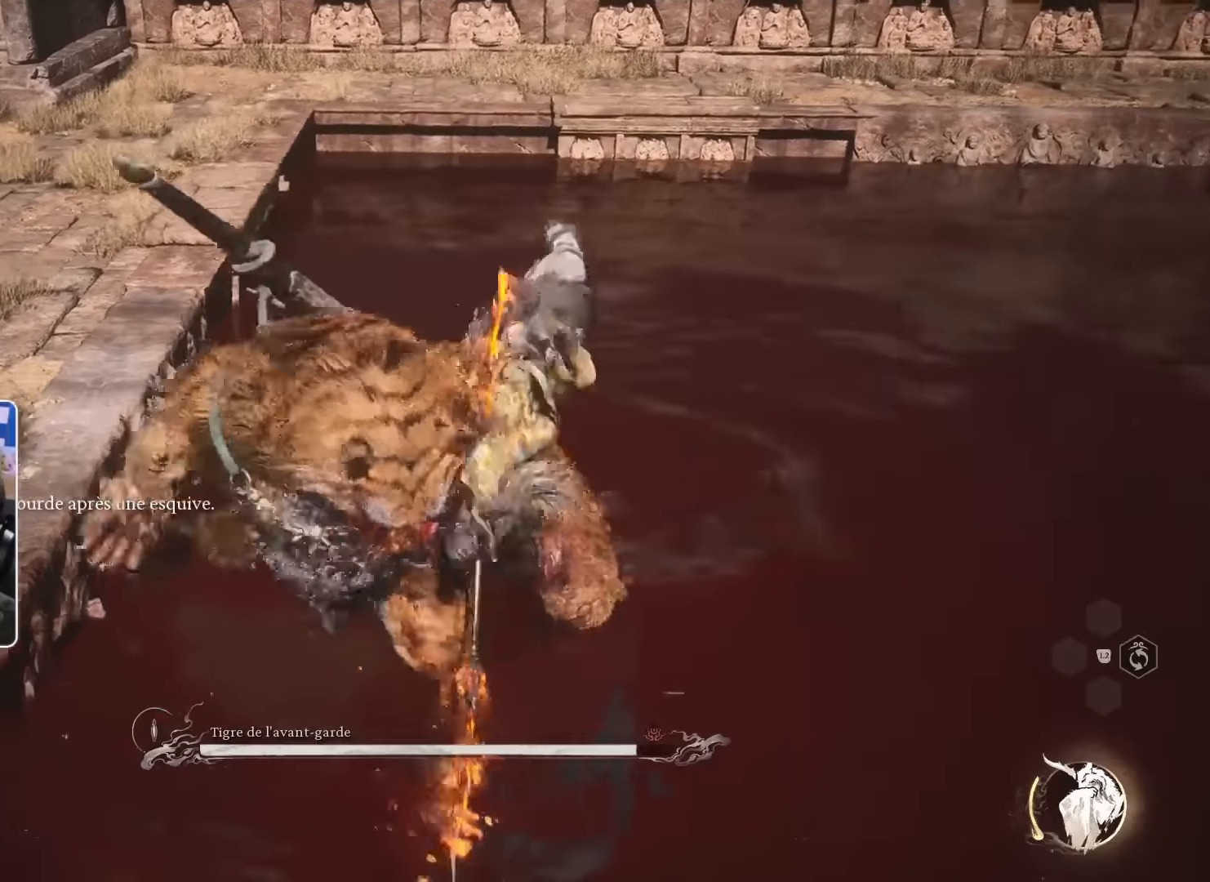
{"dt_ms": 500, "buttons": [], "left_stick": "up", "right_stick": "center", "events": []}
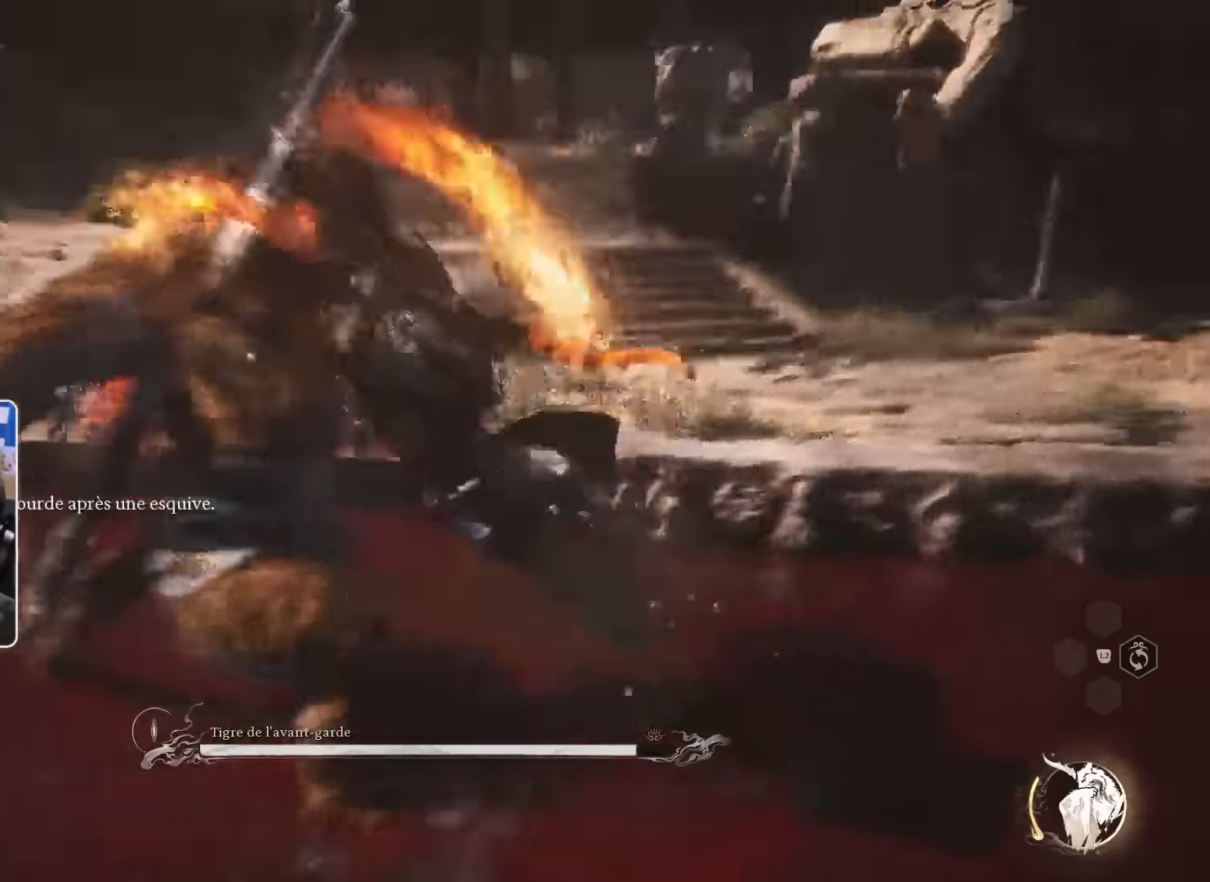
{"dt_ms": 500, "buttons": [], "left_stick": "up", "right_stick": "center"}
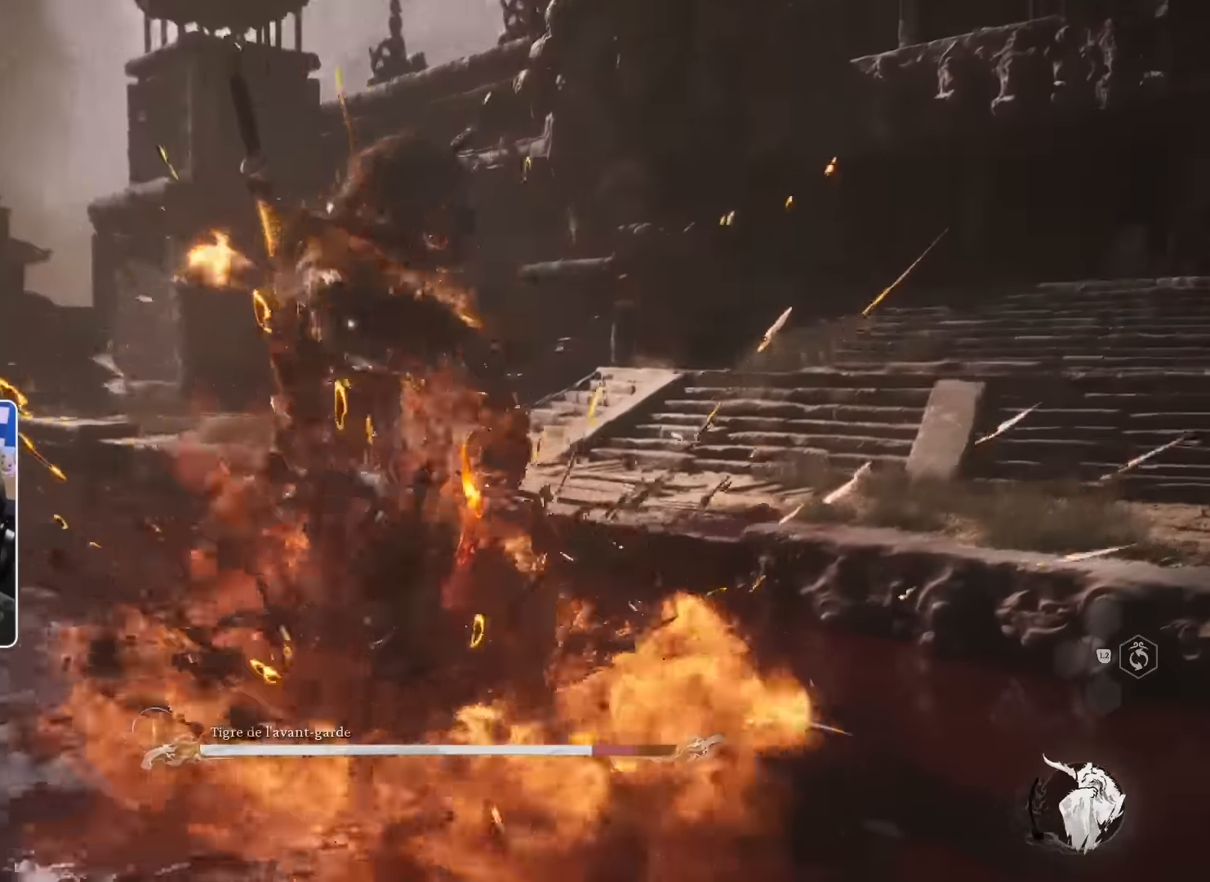
{"dt_ms": 1000, "buttons": [], "left_stick": "up", "right_stick": "center"}
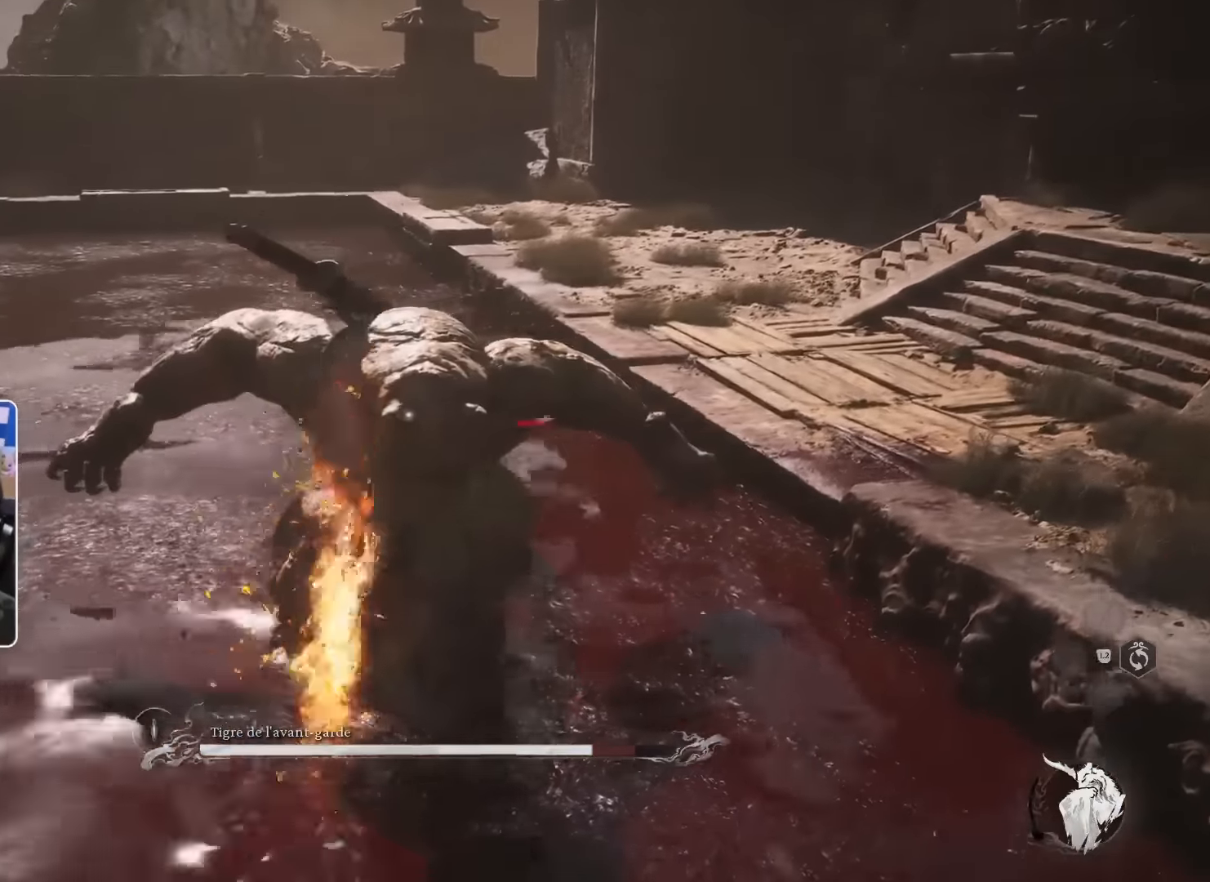
{"dt_ms": 500, "buttons": [], "left_stick": "up", "right_stick": "center", "events": [[100, "CIRCLE", "down"], [200, "CIRCLE", "up"], [250, "CIRCLE", "down"], [466, "CIRCLE", "up"]]}
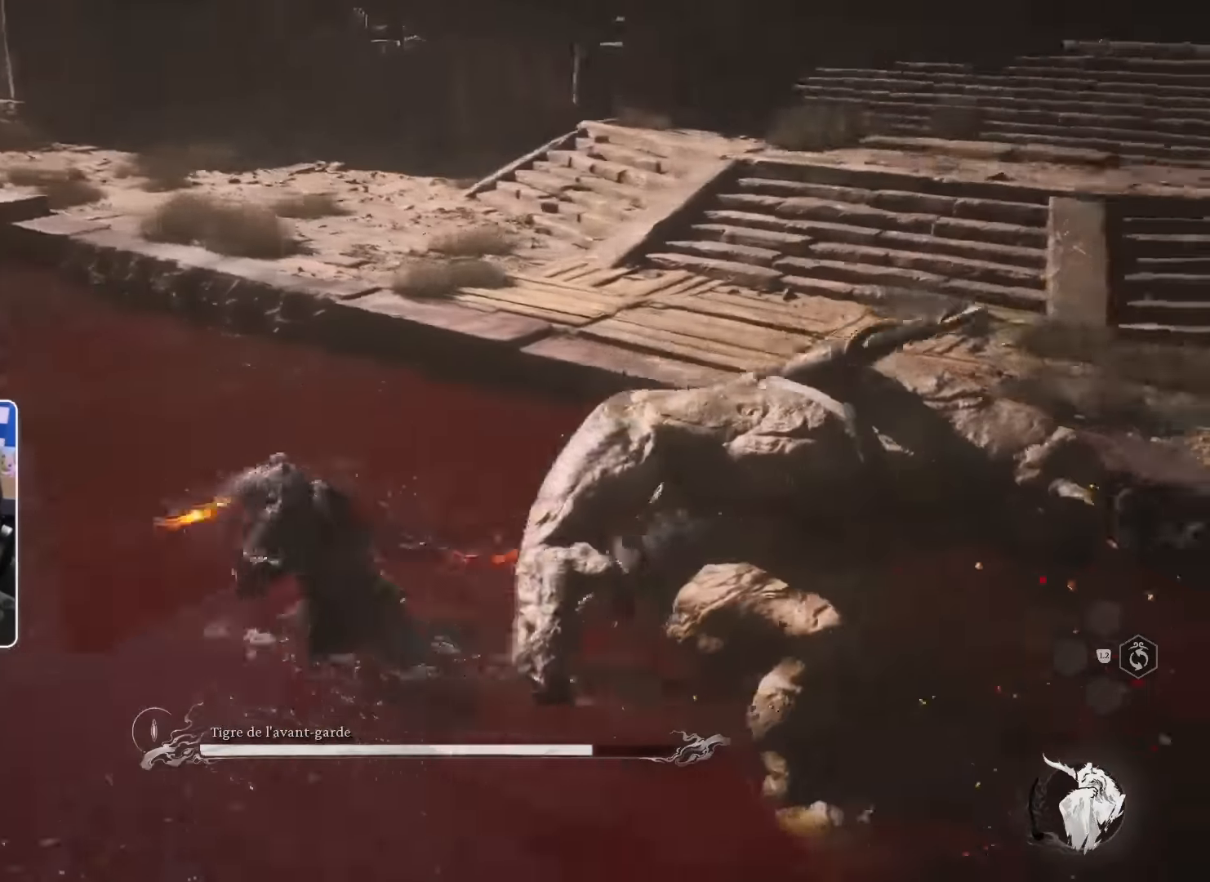
{"dt_ms": 500, "buttons": [], "left_stick": "up-right", "right_stick": "up-right", "events": [[116, "left_stick", "up-right"], [283, "right_stick", "right"], [433, "right_stick", "up-right"]]}
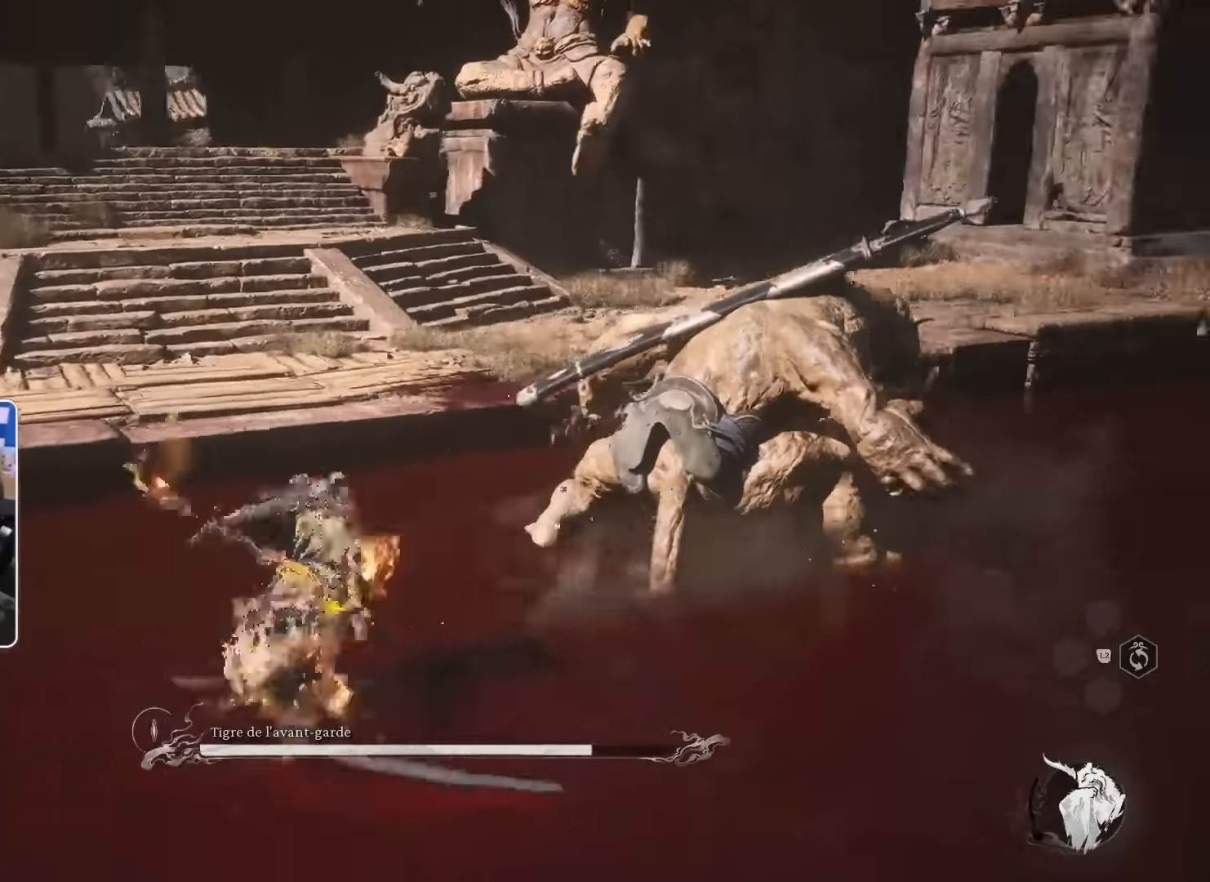
{"dt_ms": 500, "buttons": [], "left_stick": "up-right", "right_stick": "center", "events": [[66, "right_stick", "center"]]}
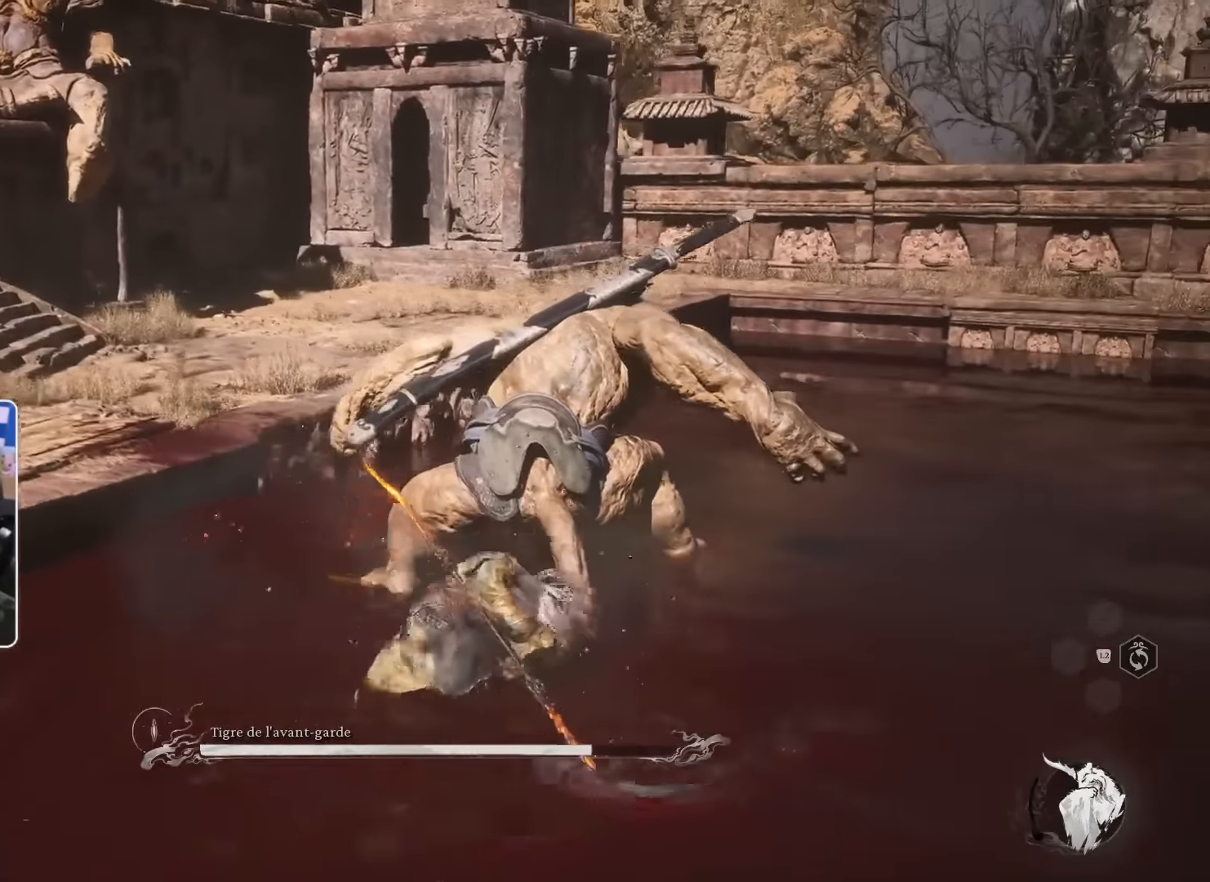
{"dt_ms": 500, "buttons": [], "left_stick": "up", "right_stick": "center"}
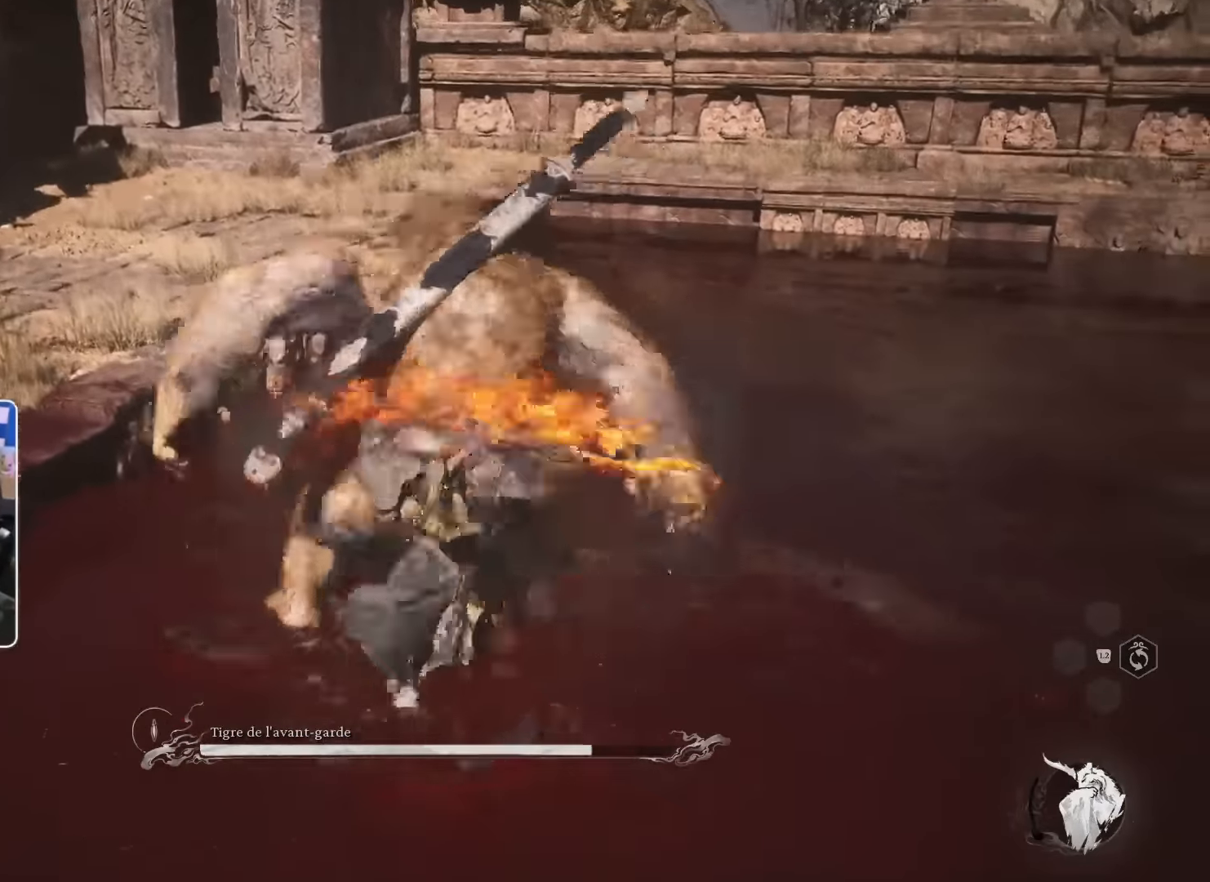
{"dt_ms": 500, "buttons": [], "left_stick": "up", "right_stick": "center", "events": []}